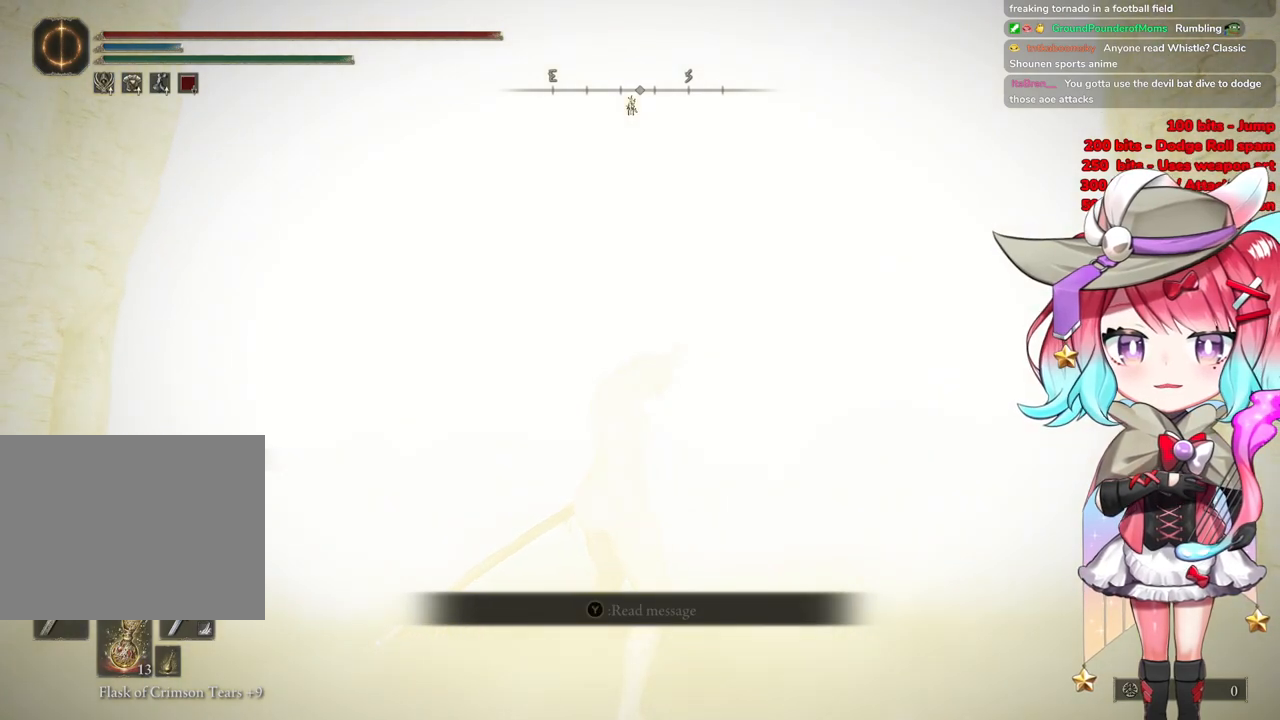
Gameplay with a controller (PlayStation layout); each line is a JSON object with the inputs held at the frame after it. "events" lists button and stick changes between this image and that frame as [ms after this image, input, new state], when the widget could be followed in between.
{"buttons": [], "left_stick": "up", "right_stick": "center", "events": []}
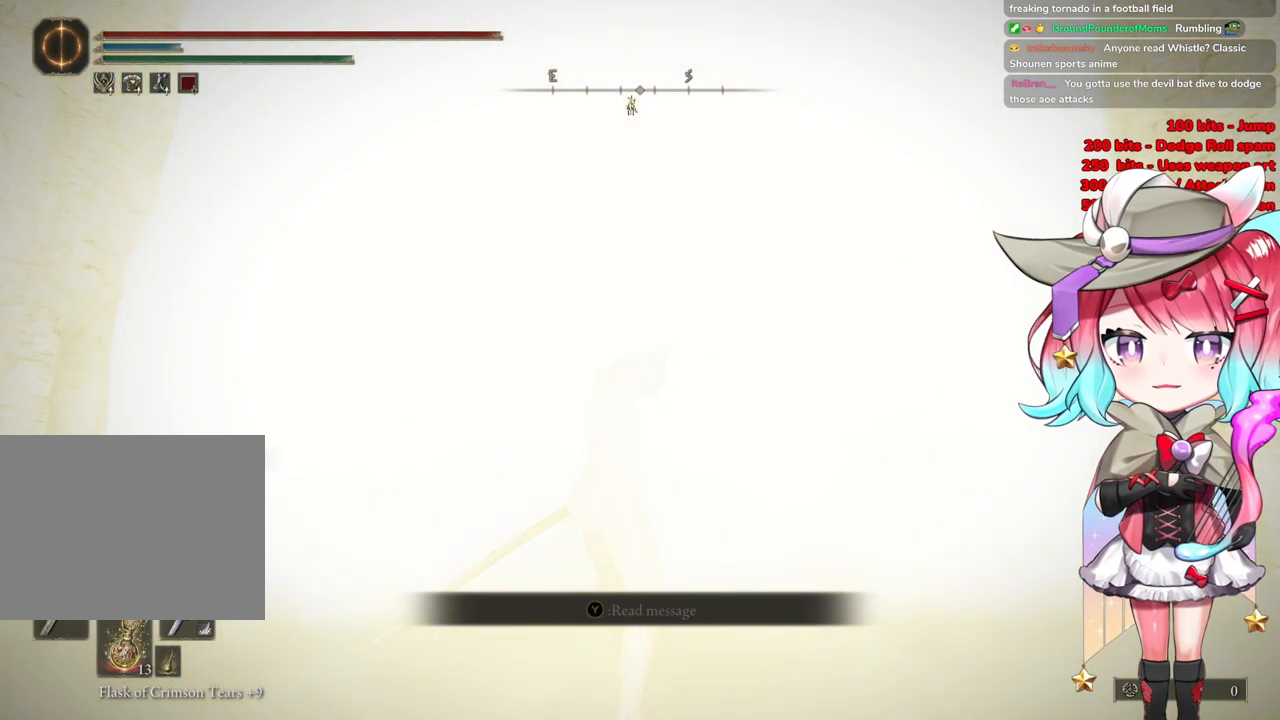
{"buttons": ["START"], "left_stick": "up", "right_stick": "center", "events": [[33, "START", "down"], [400, "START", "up"], [483, "START", "down"]]}
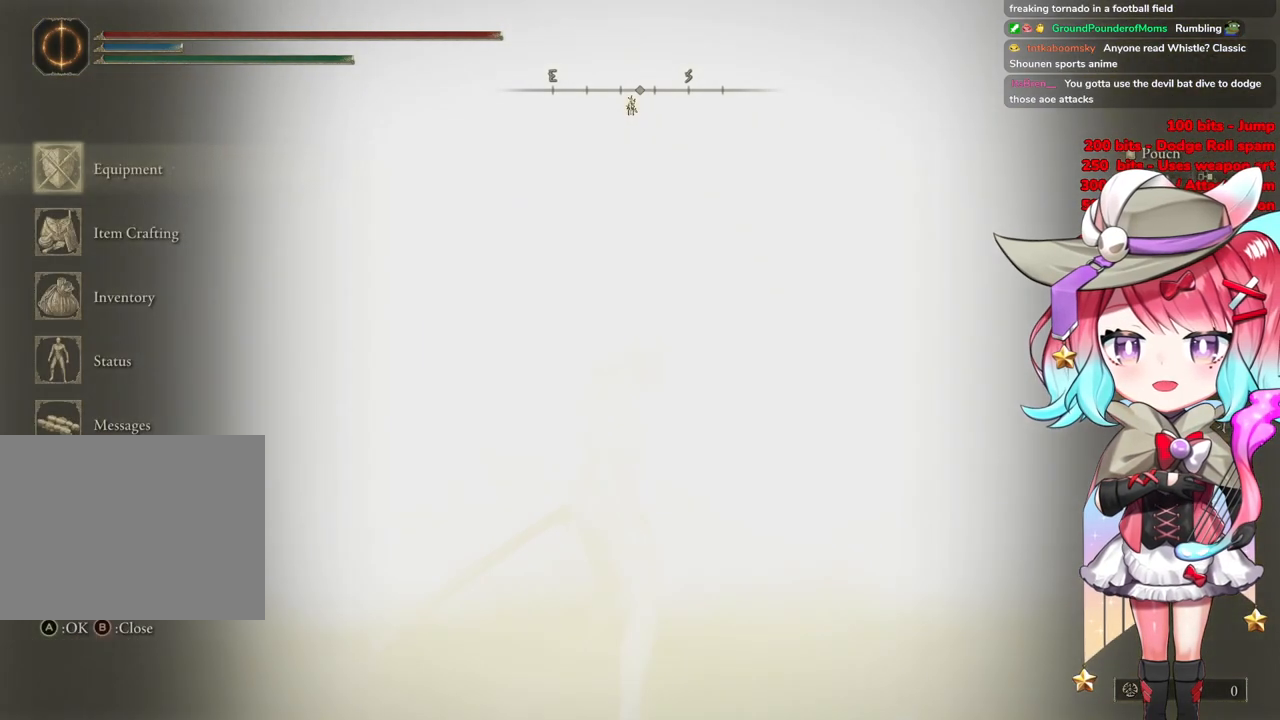
{"buttons": [], "left_stick": "up", "right_stick": "center", "events": [[134, "START", "up"]]}
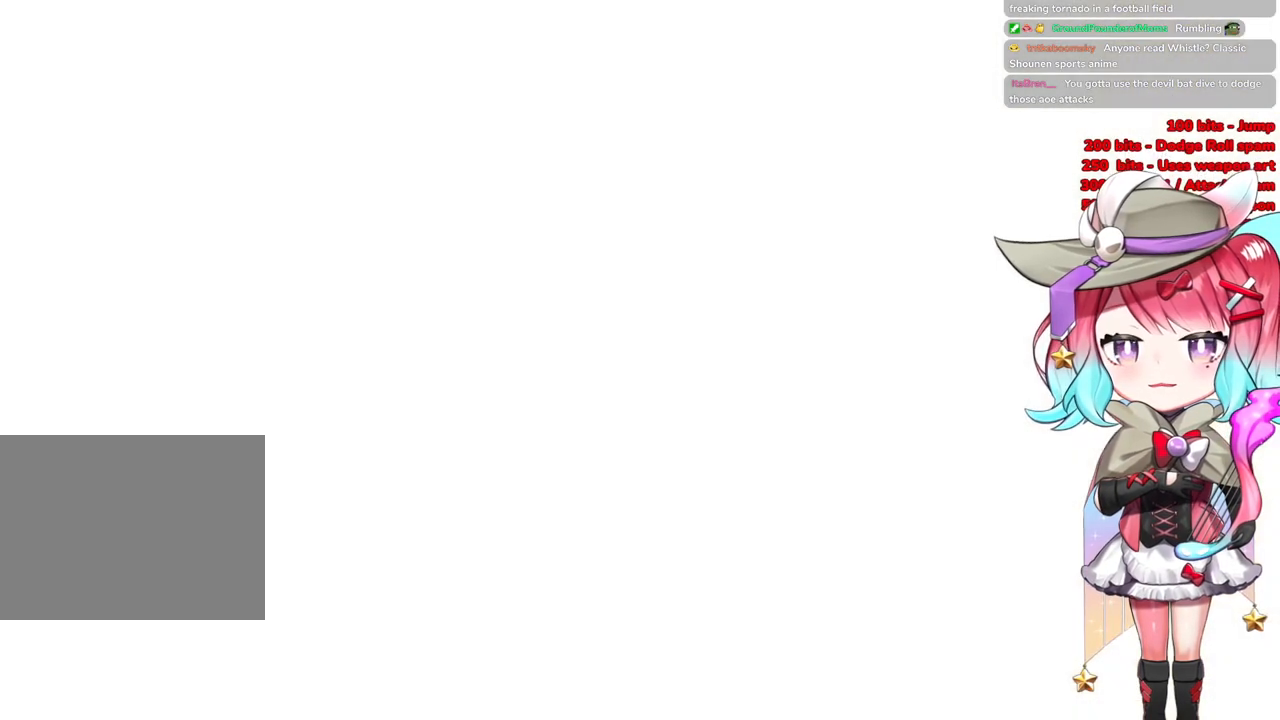
{"buttons": [], "left_stick": "up", "right_stick": "center", "events": []}
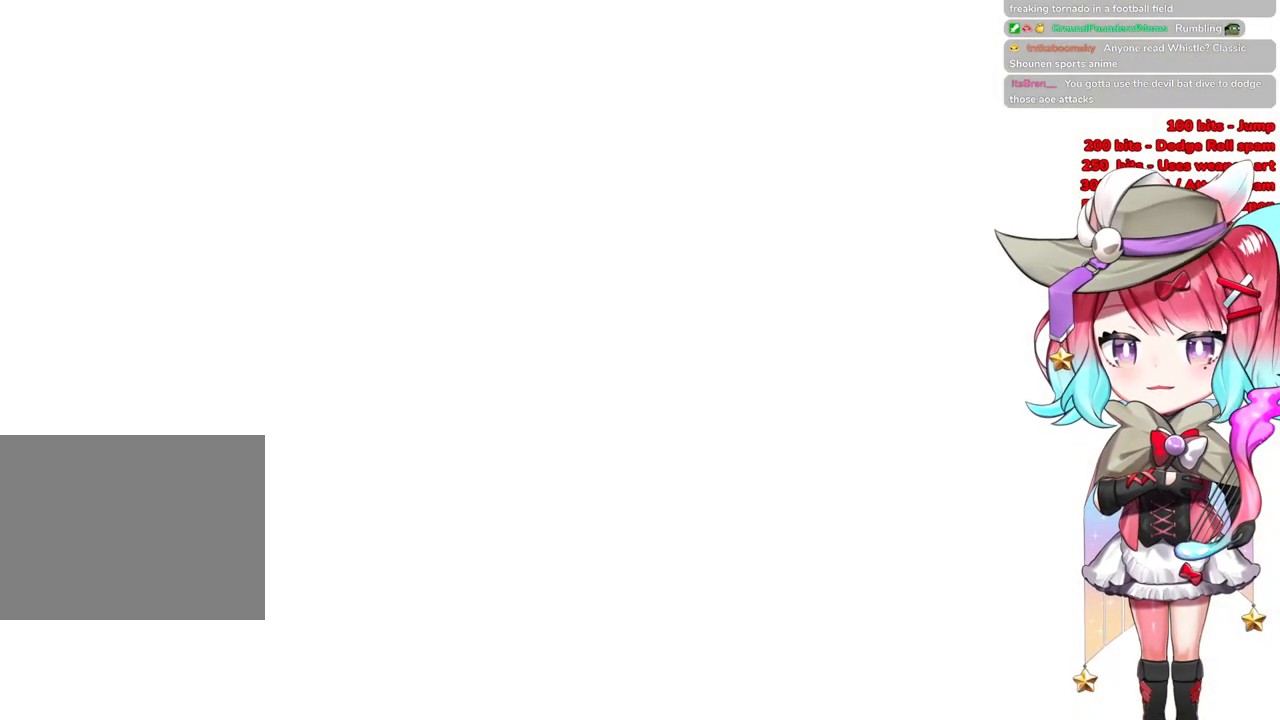
{"buttons": [], "left_stick": "up", "right_stick": "center", "events": [[67, "START", "down"], [284, "START", "up"]]}
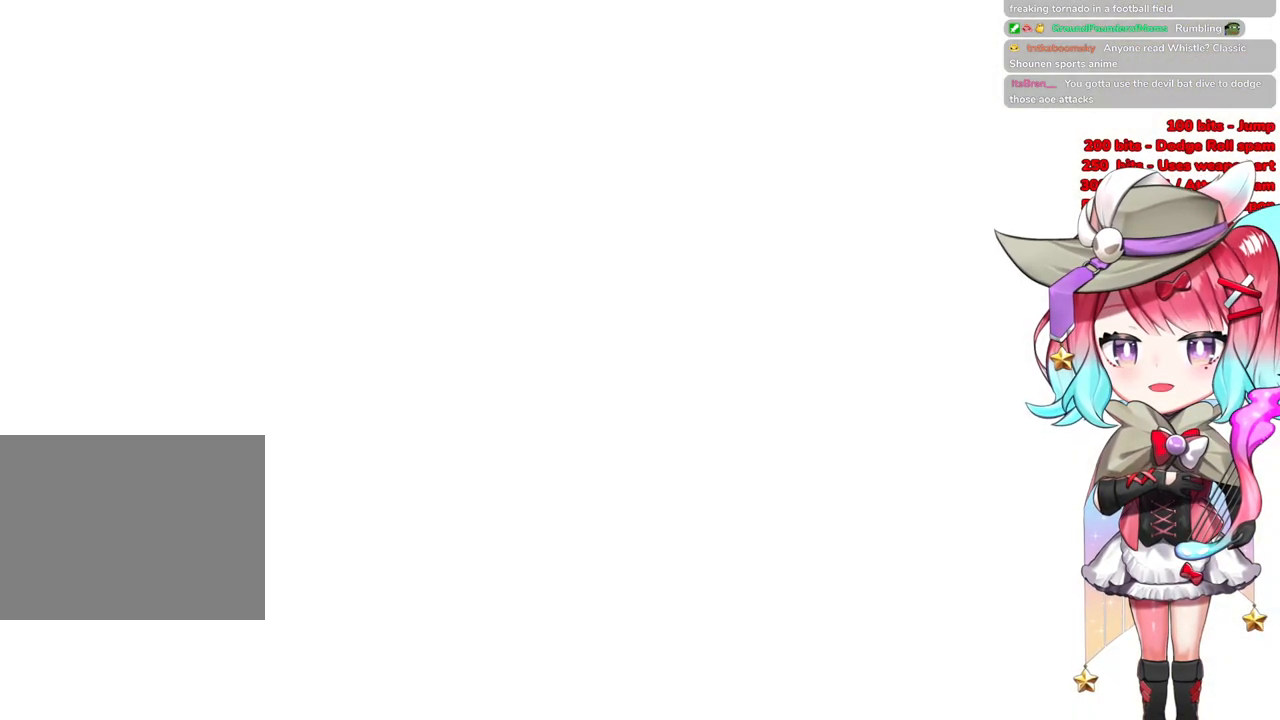
{"buttons": [], "left_stick": "up", "right_stick": "center", "events": []}
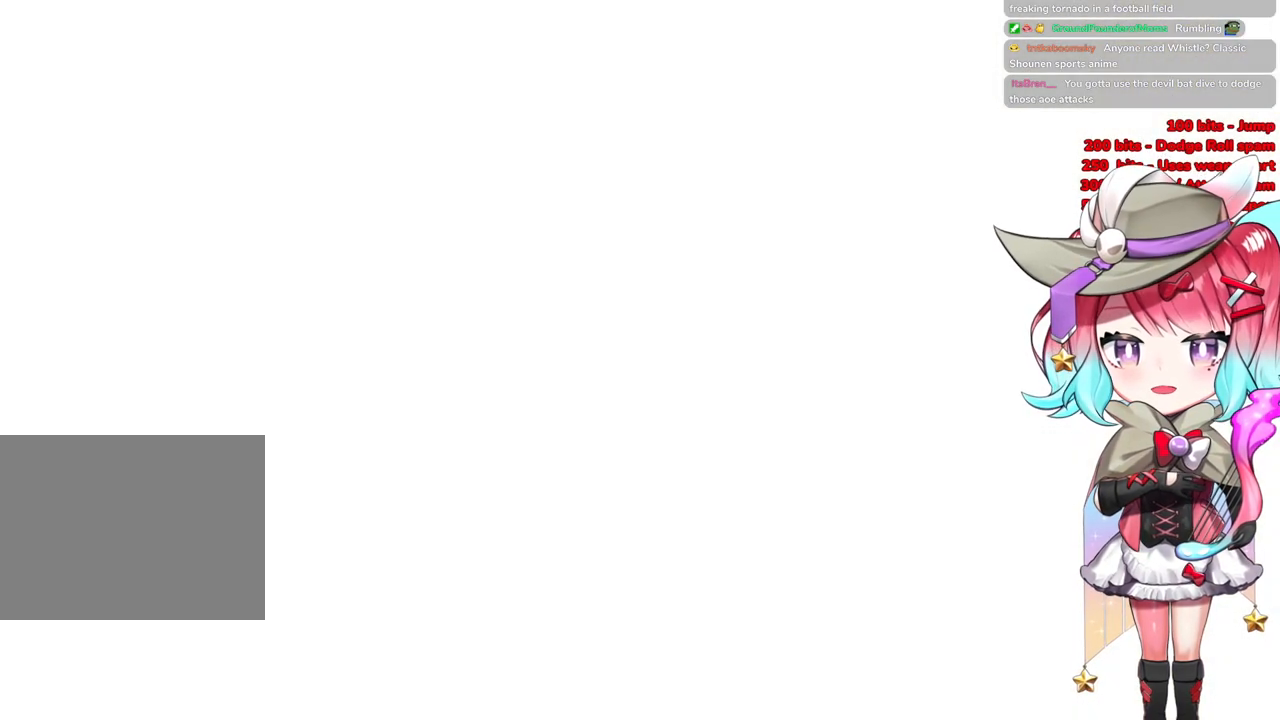
{"buttons": [], "left_stick": "up", "right_stick": "center", "events": [[317, "START", "down"], [484, "START", "up"]]}
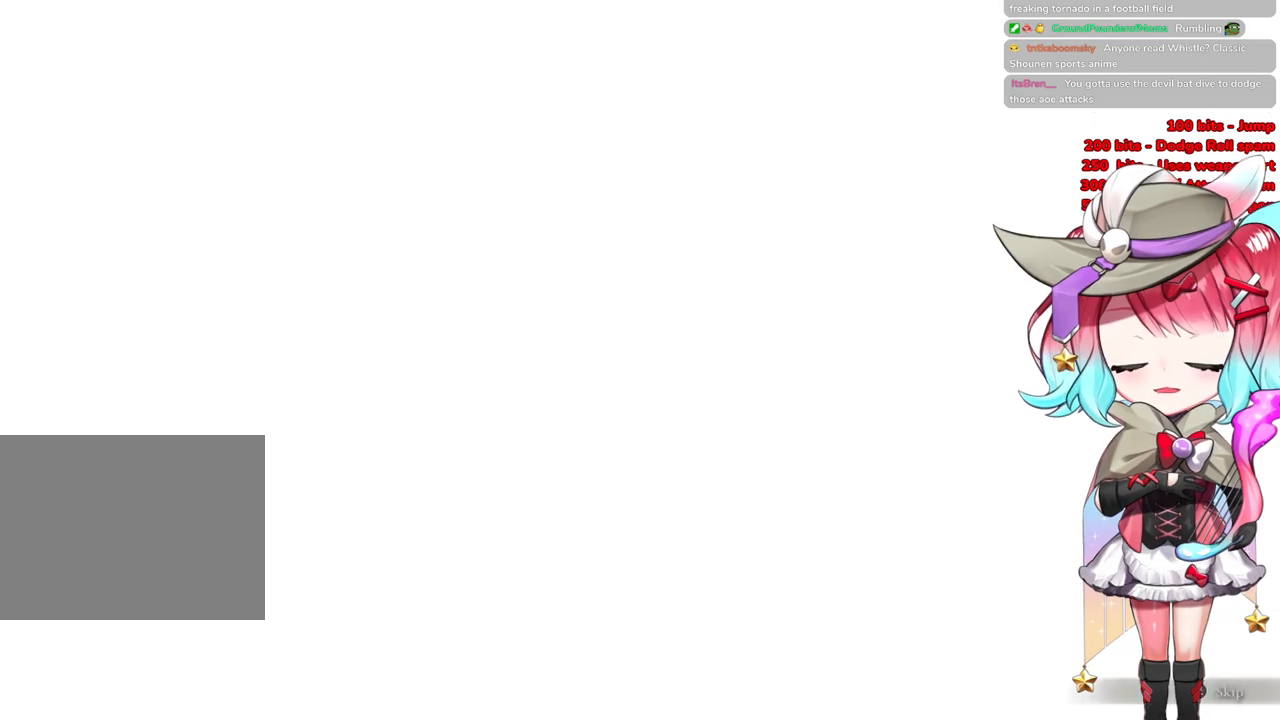
{"buttons": [], "left_stick": "up", "right_stick": "center", "events": [[50, "START", "down"], [383, "START", "up"]]}
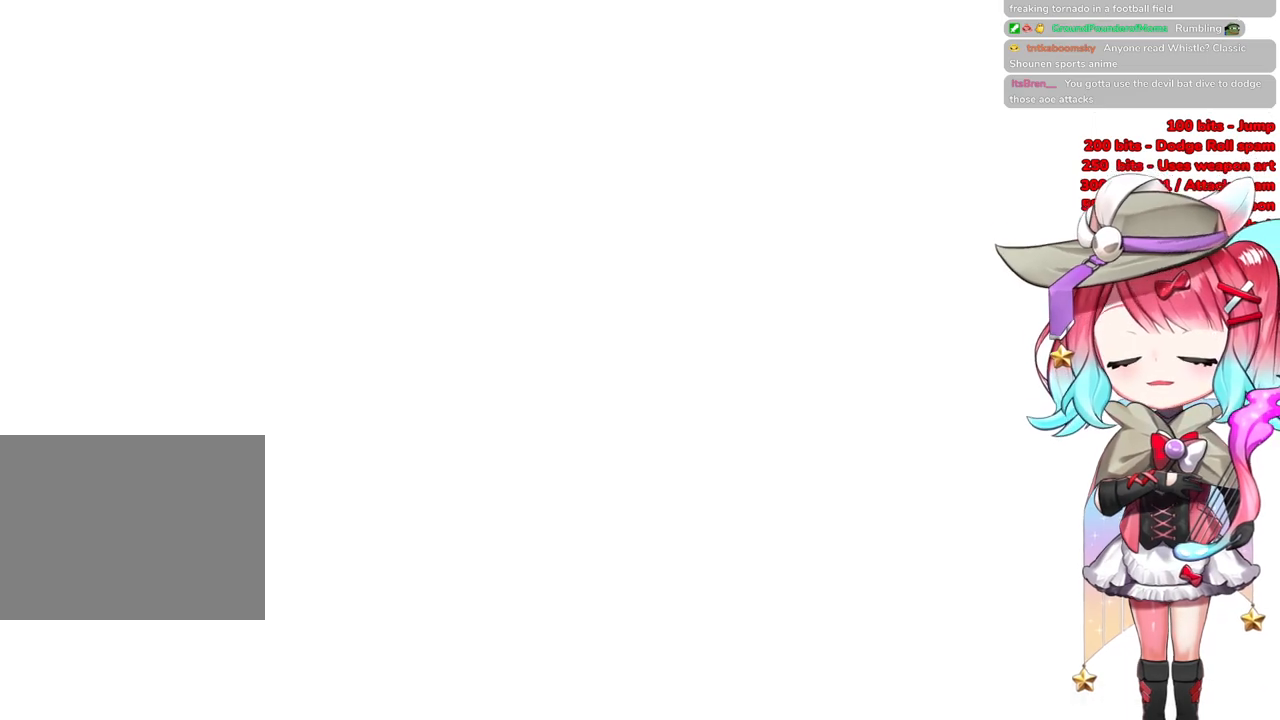
{"buttons": [], "left_stick": "up", "right_stick": "center", "events": [[50, "START", "down"], [184, "START", "up"]]}
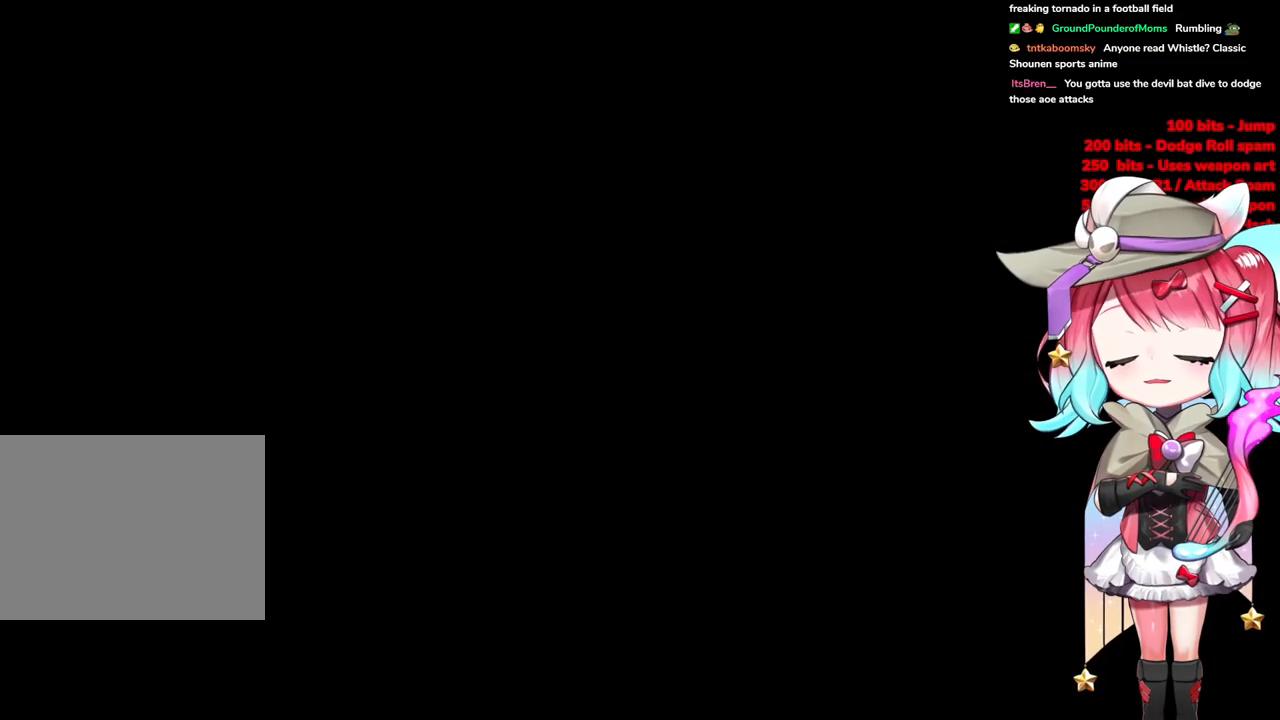
{"buttons": [], "left_stick": "up", "right_stick": "center", "events": []}
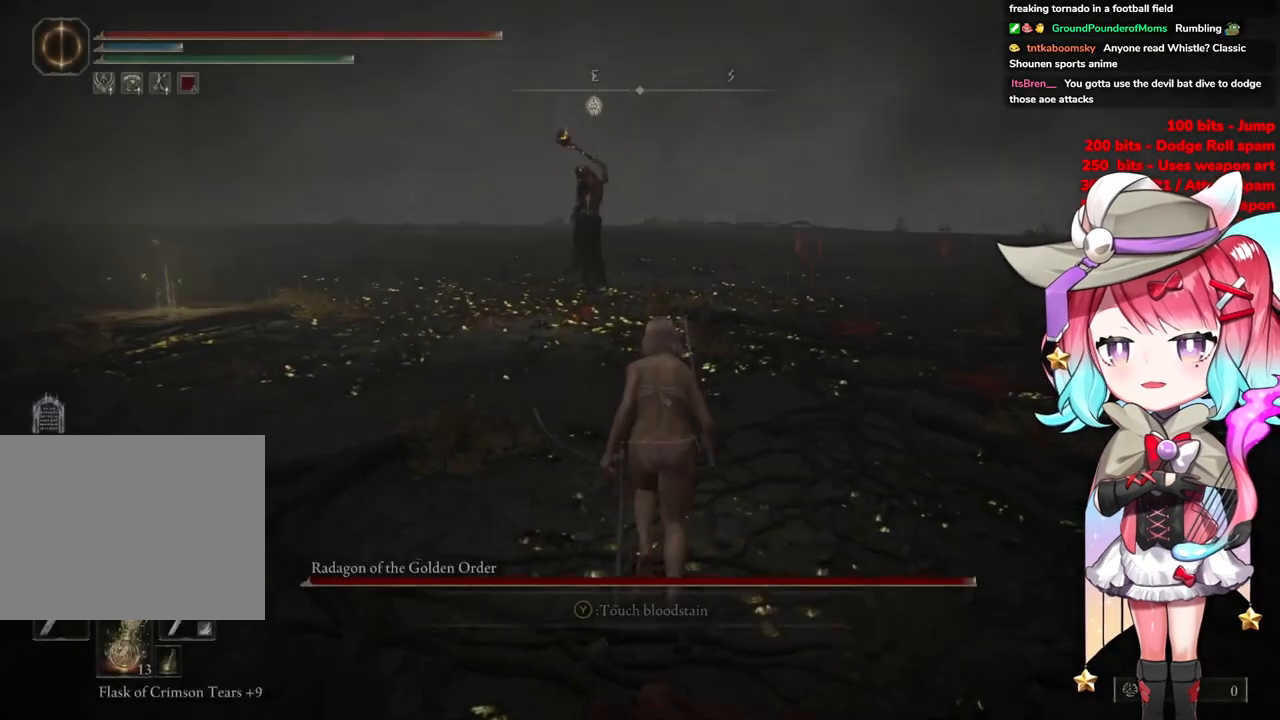
{"buttons": [], "left_stick": "up", "right_stick": "center", "events": [[217, "R3", "down"], [251, "right_stick", "up"], [301, "R3", "up"], [317, "right_stick", "center"]]}
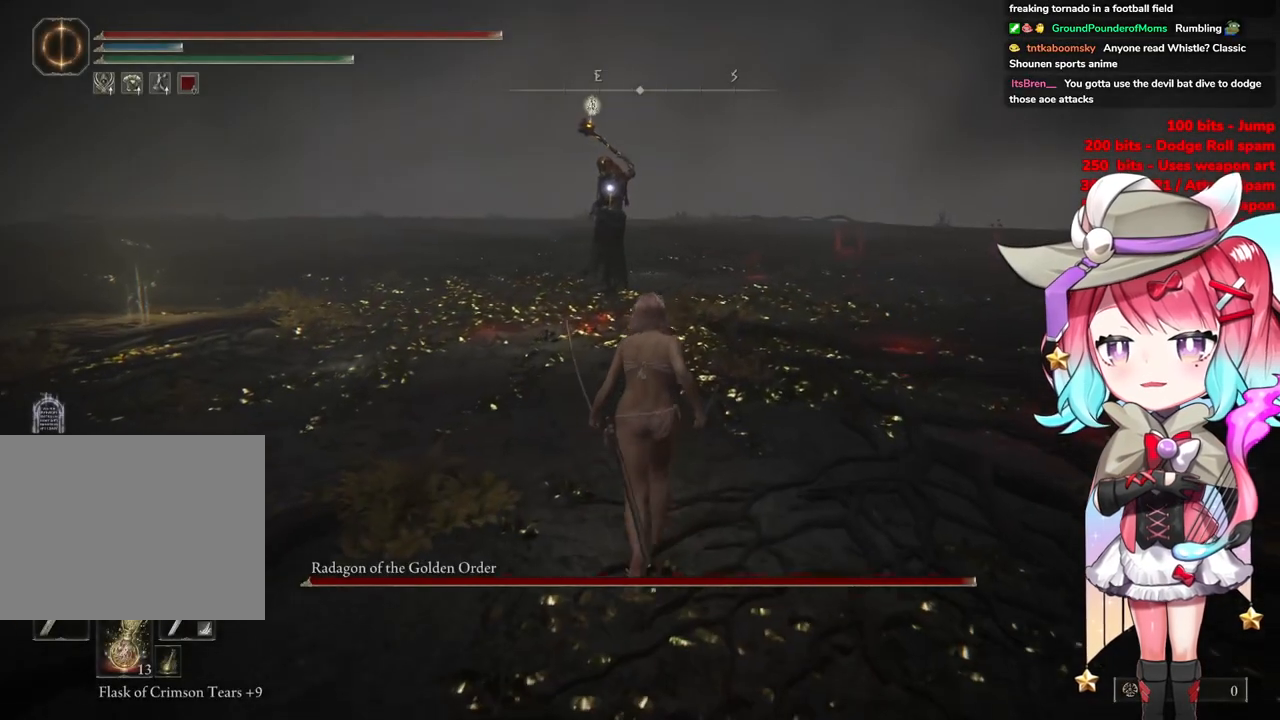
{"buttons": ["CIRCLE"], "left_stick": "up", "right_stick": "center", "events": [[133, "CIRCLE", "down"]]}
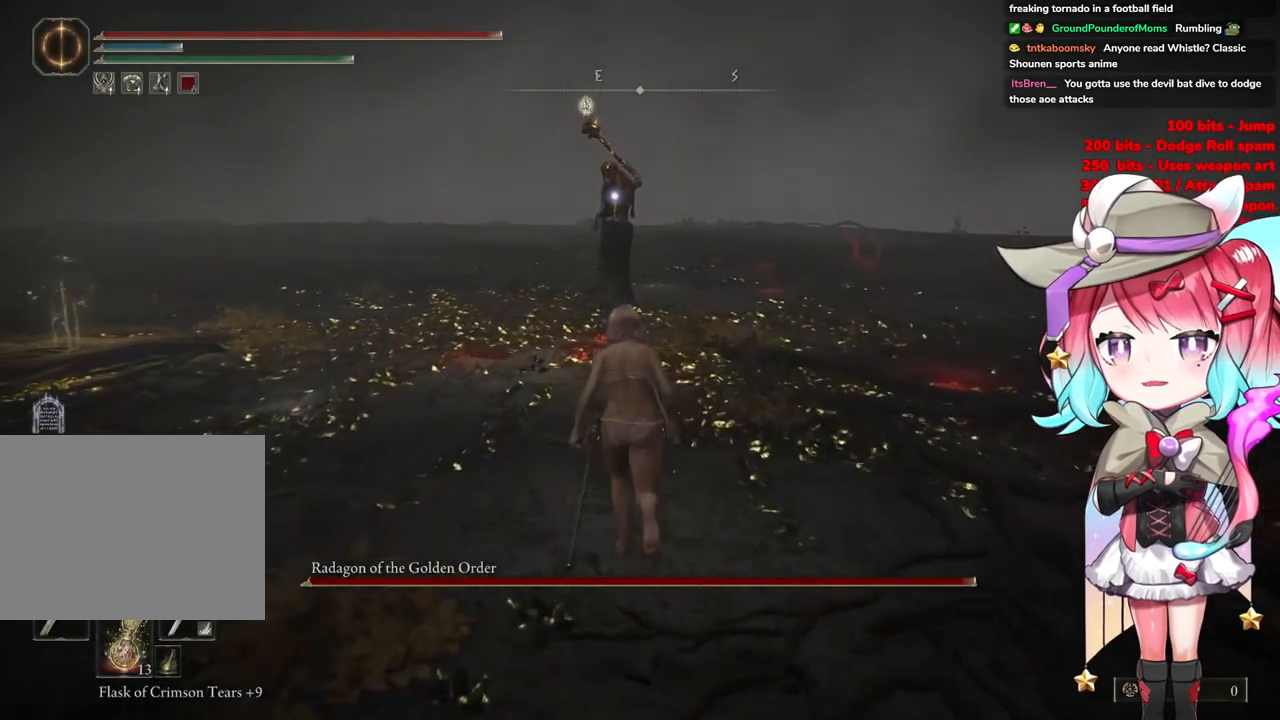
{"buttons": ["CIRCLE"], "left_stick": "up", "right_stick": "center", "events": []}
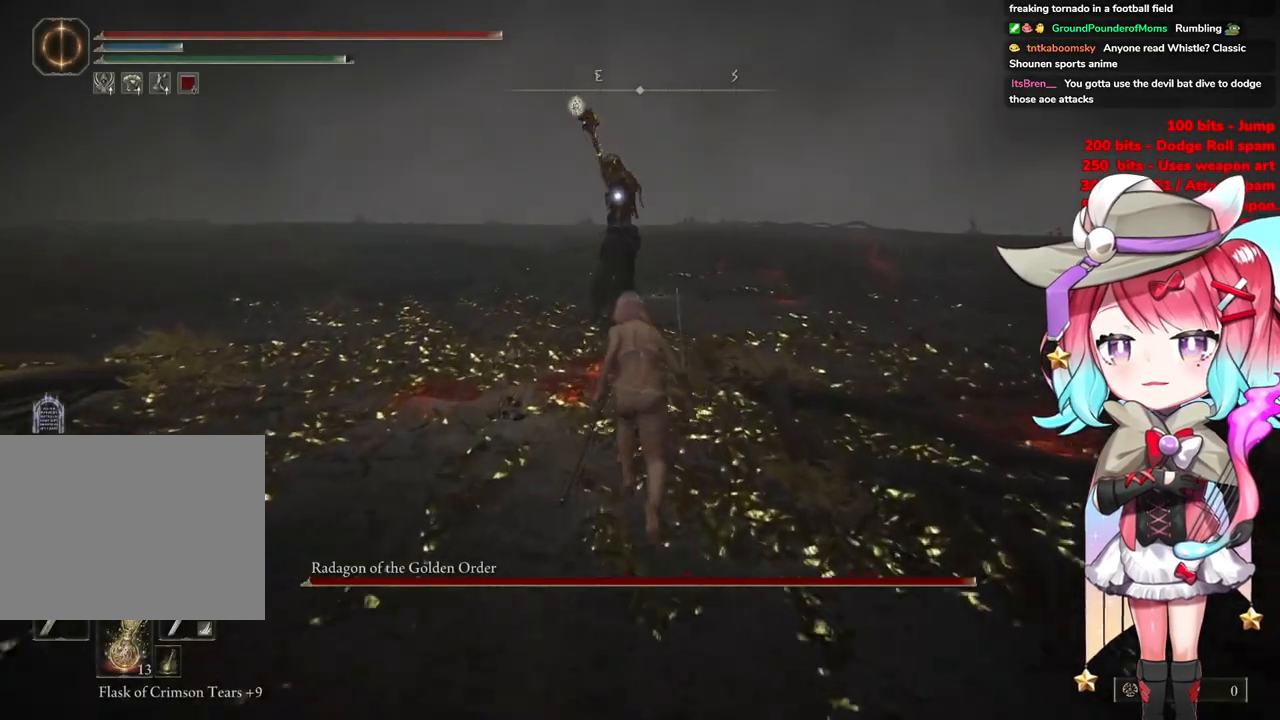
{"buttons": ["CROSS", "CIRCLE", "L1"], "left_stick": "up", "right_stick": "center", "events": [[200, "CROSS", "down"], [484, "L1", "down"]]}
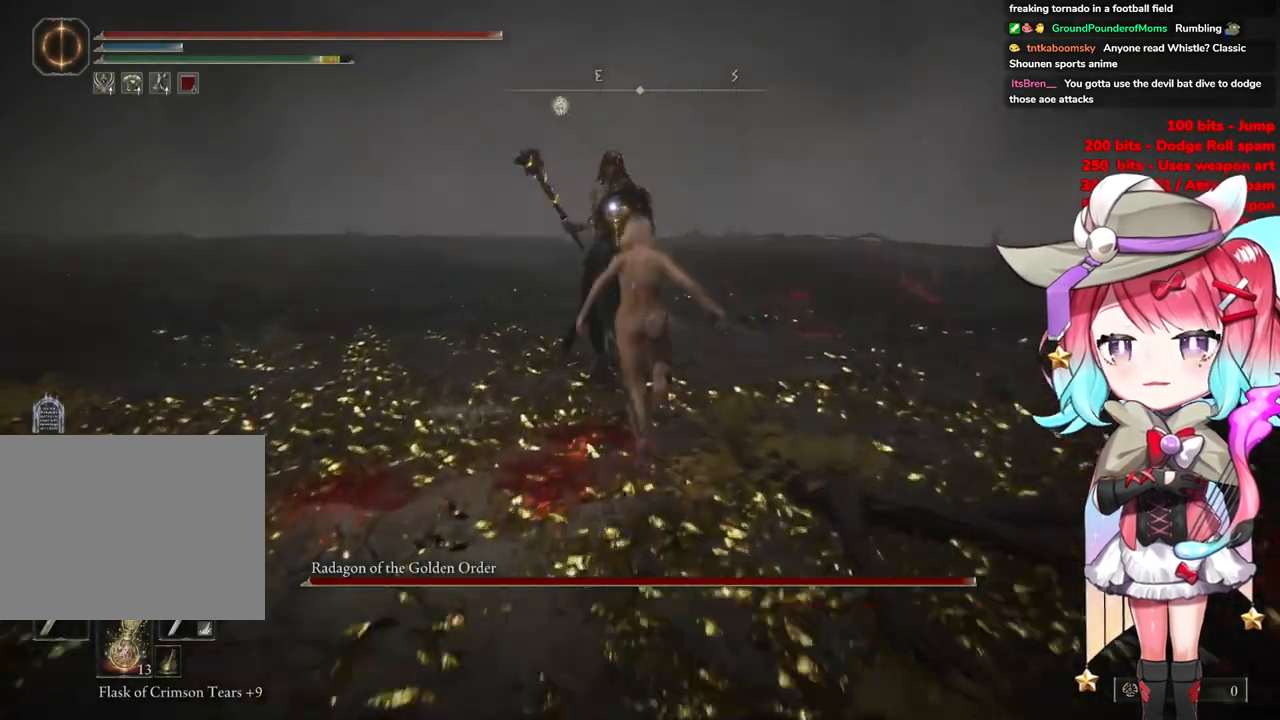
{"buttons": [], "left_stick": "up", "right_stick": "center", "events": [[34, "CROSS", "up"], [67, "CIRCLE", "up"], [134, "L1", "up"]]}
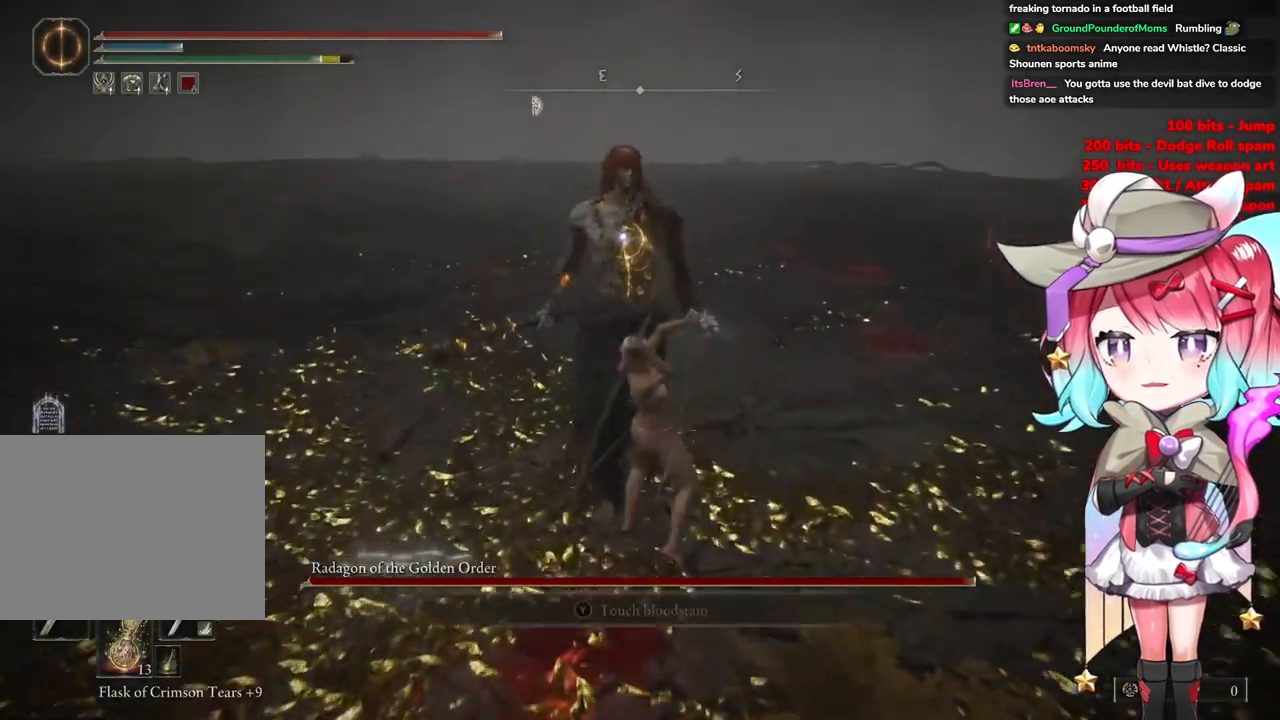
{"buttons": [], "left_stick": "center", "right_stick": "center", "events": [[133, "left_stick", "center"]]}
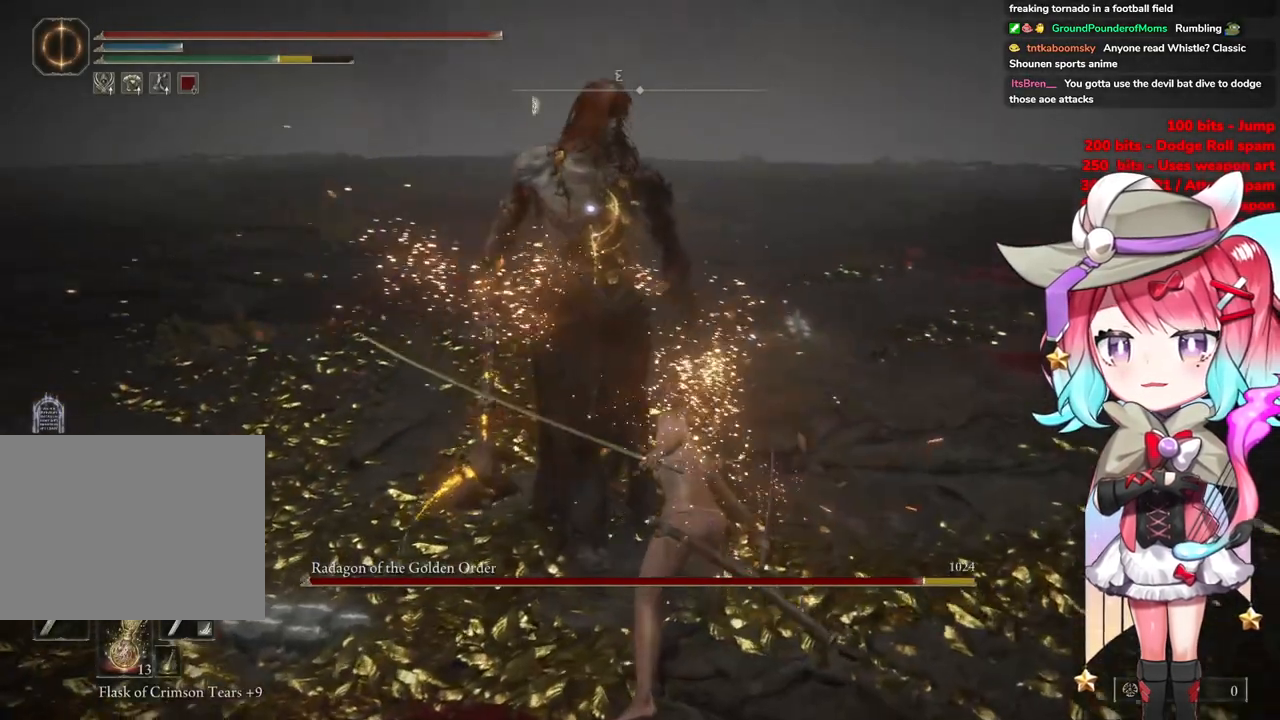
{"buttons": ["L1"], "left_stick": "center", "right_stick": "center", "events": [[34, "CROSS", "down"], [201, "CROSS", "up"], [401, "L1", "down"]]}
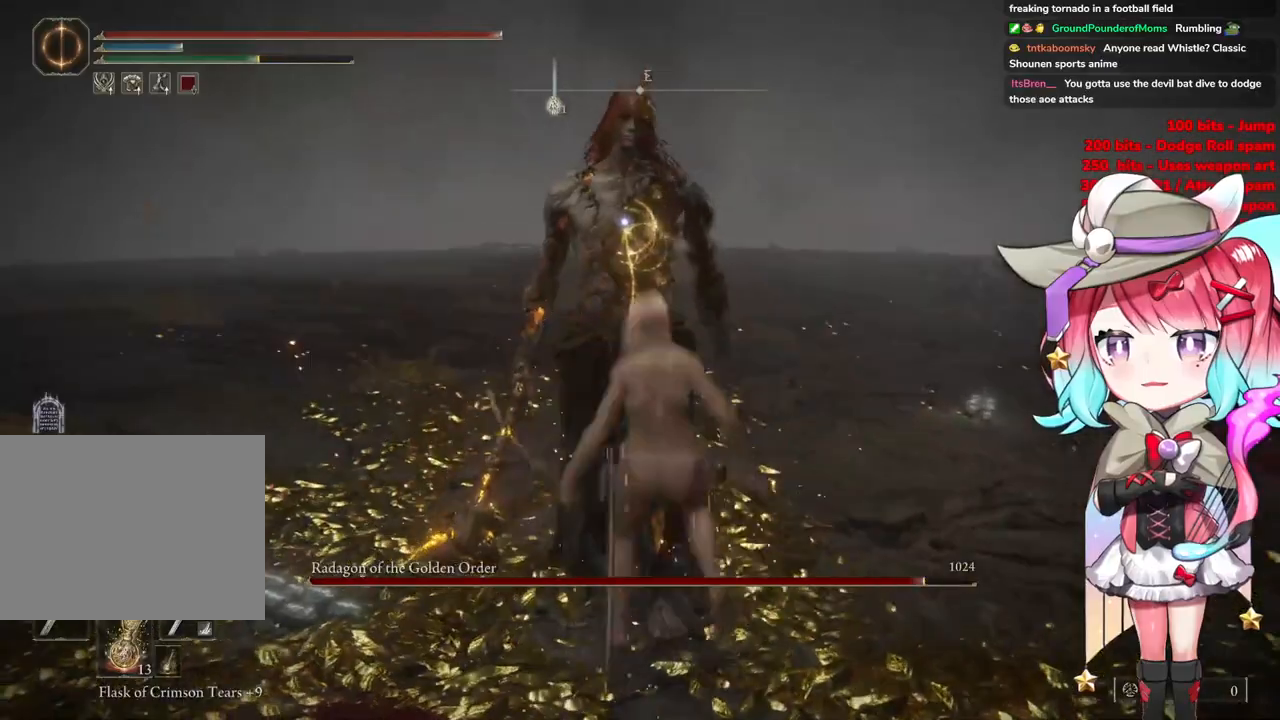
{"buttons": [], "left_stick": "up-left", "right_stick": "center", "events": [[83, "L1", "up"], [367, "left_stick", "up-left"]]}
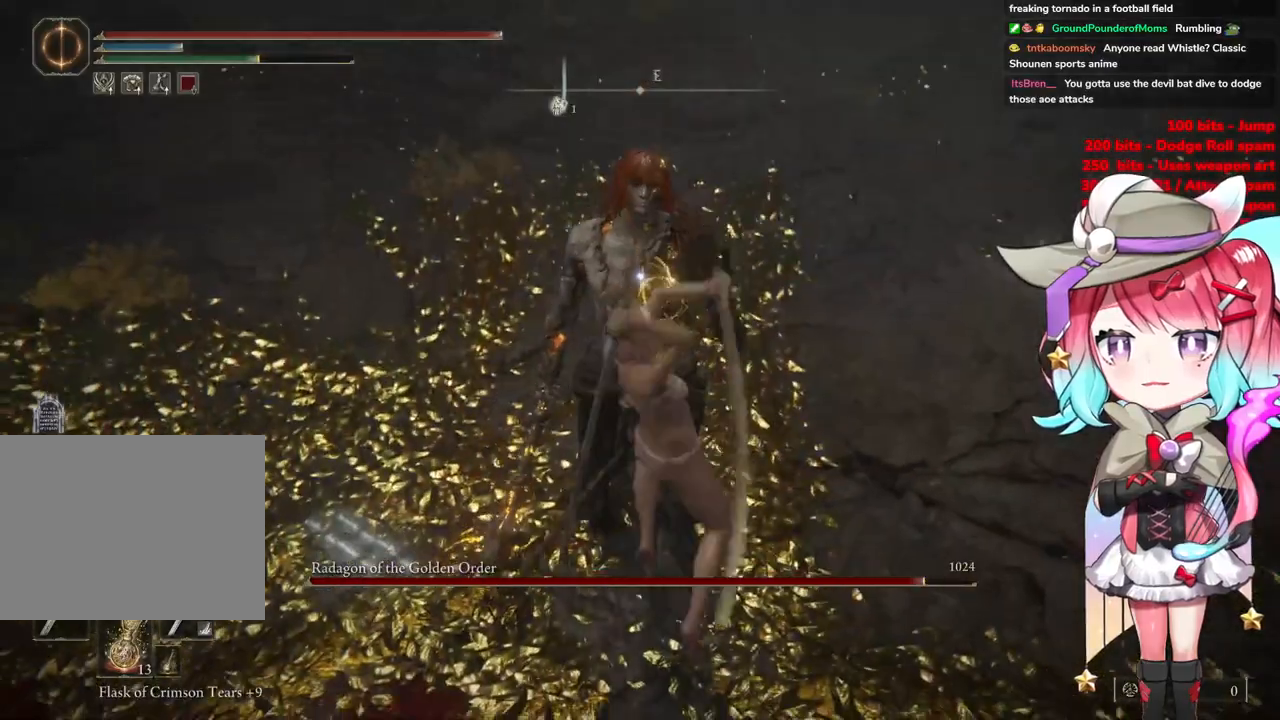
{"buttons": [], "left_stick": "up-left", "right_stick": "center", "events": []}
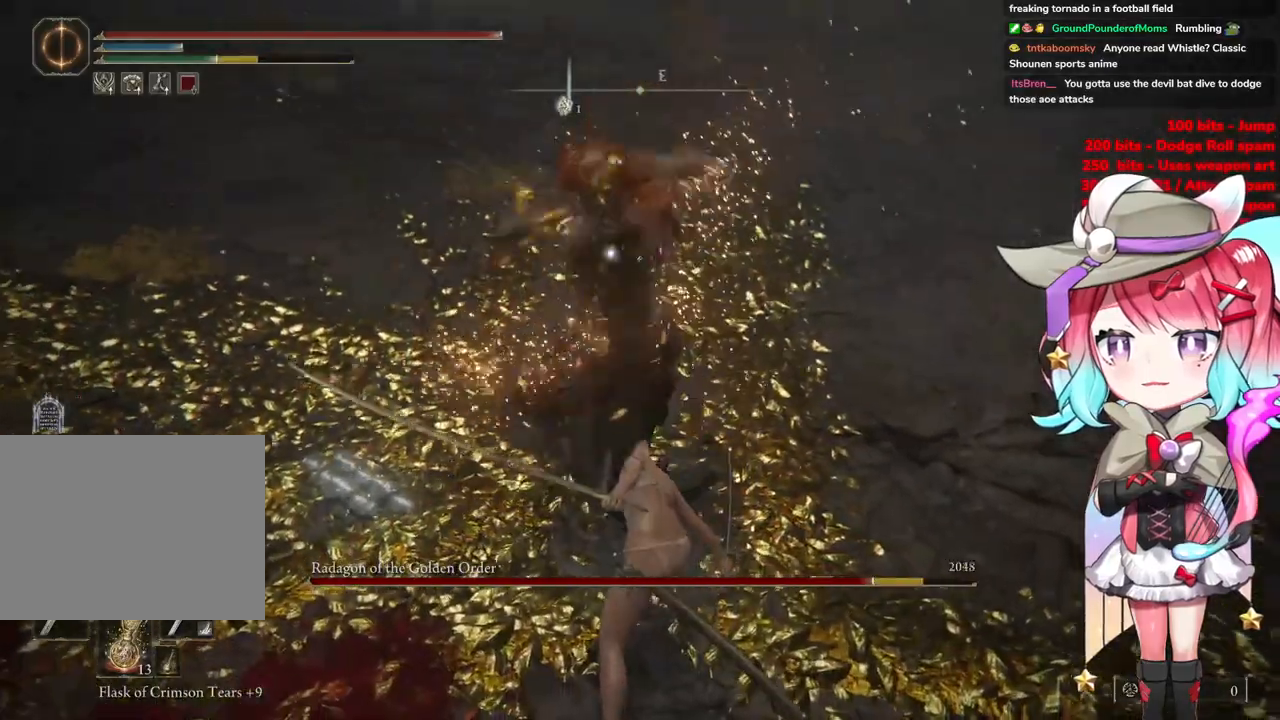
{"buttons": ["CIRCLE"], "left_stick": "up-left", "right_stick": "center", "events": [[384, "CIRCLE", "down"]]}
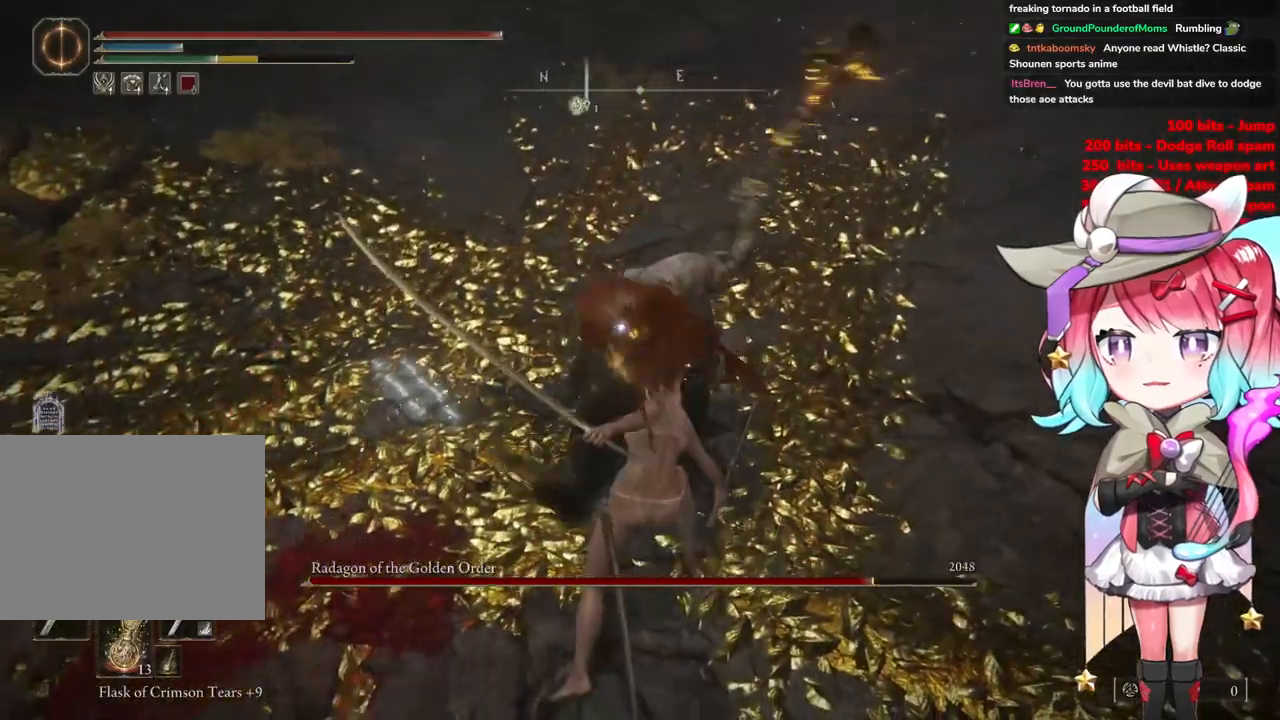
{"buttons": [], "left_stick": "up-left", "right_stick": "center", "events": [[17, "CIRCLE", "up"]]}
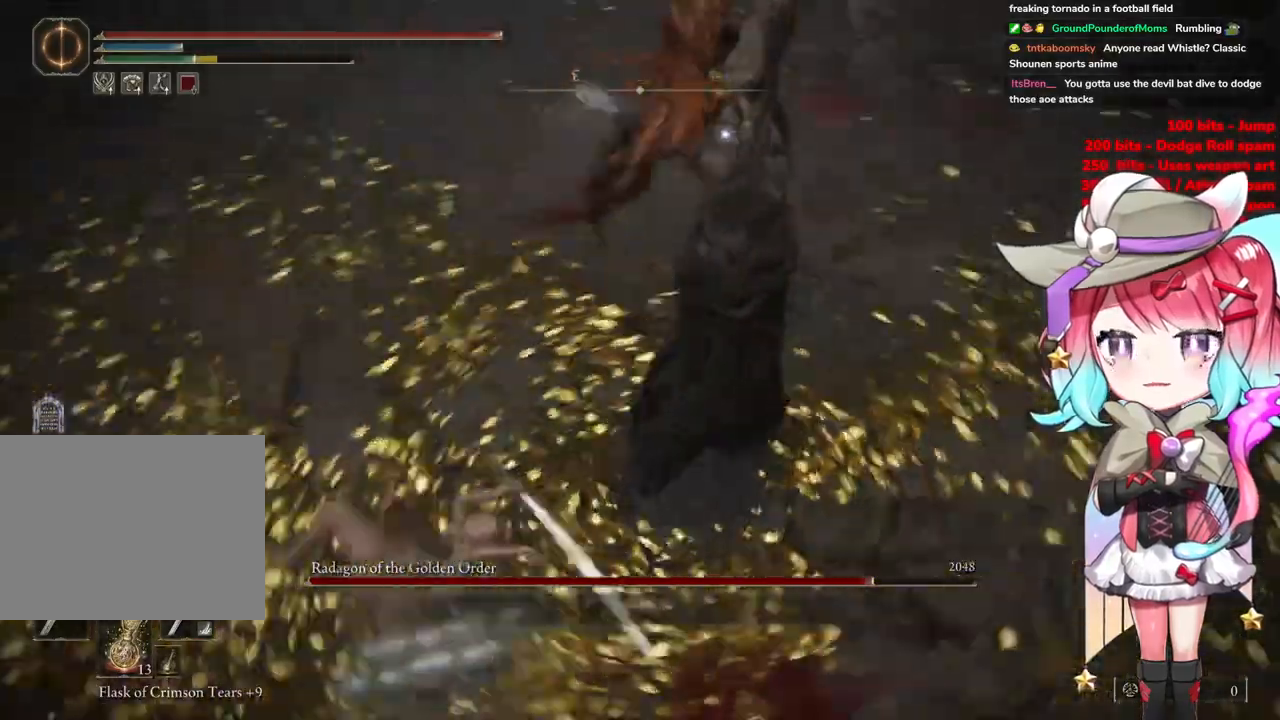
{"buttons": [], "left_stick": "up-left", "right_stick": "center", "events": [[250, "CIRCLE", "down"], [334, "CIRCLE", "up"]]}
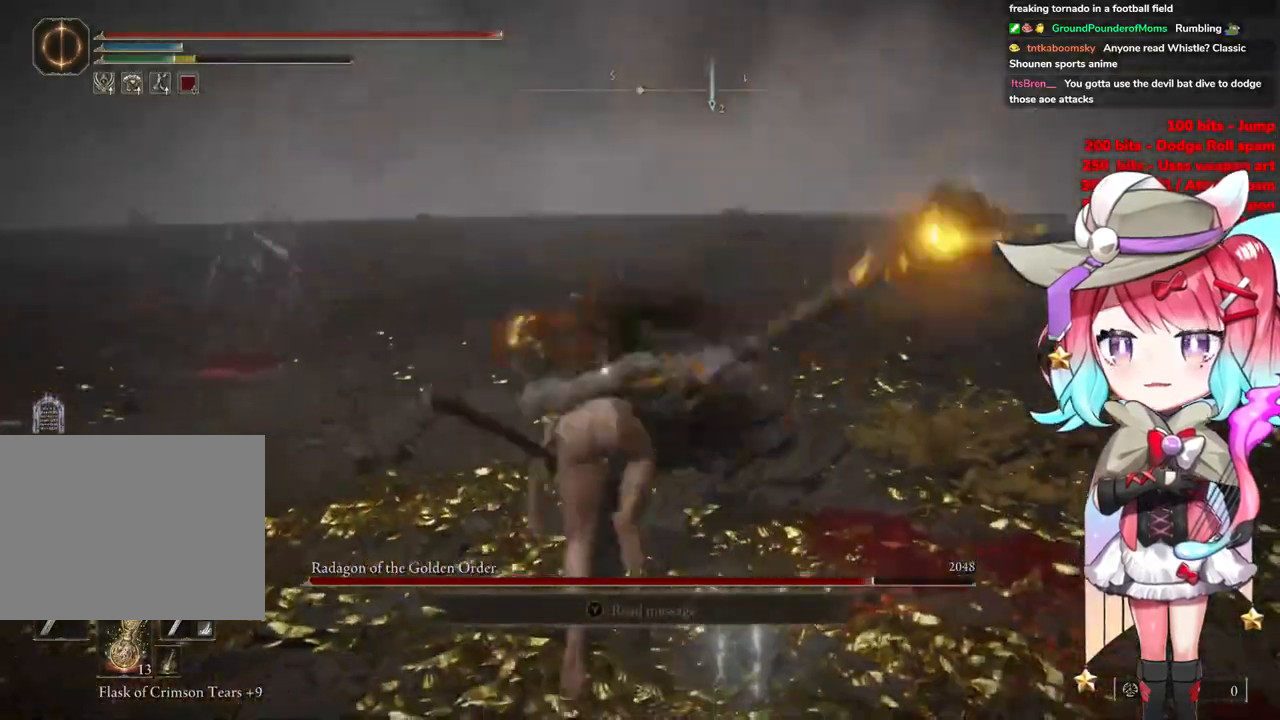
{"buttons": [], "left_stick": "up-left", "right_stick": "center", "events": []}
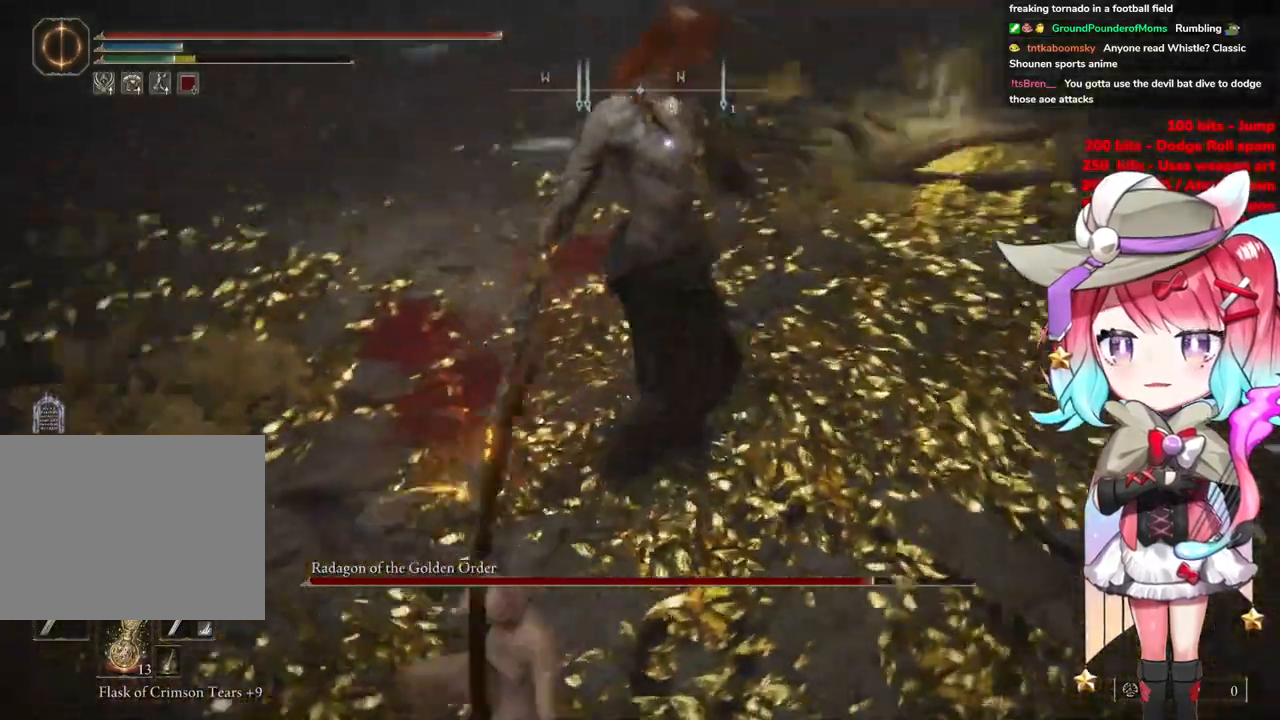
{"buttons": [], "left_stick": "up-left", "right_stick": "center", "events": []}
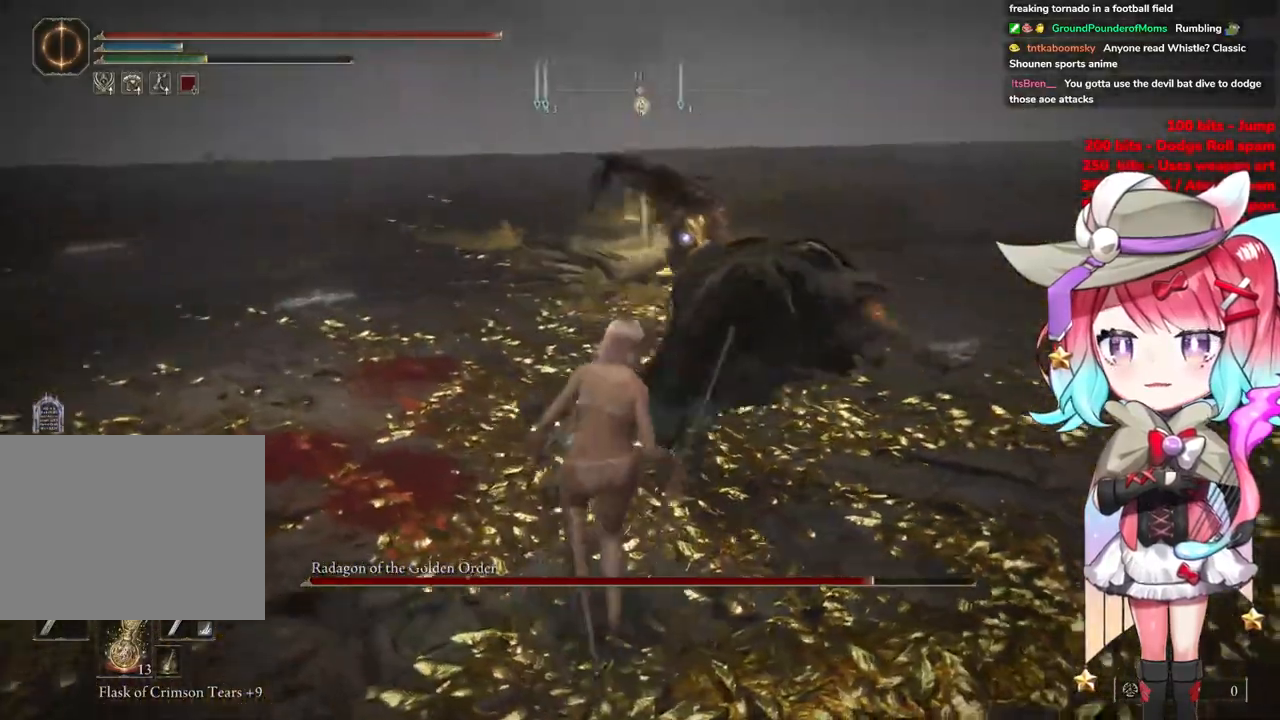
{"buttons": [], "left_stick": "up-left", "right_stick": "center", "events": [[217, "CIRCLE", "down"], [284, "CIRCLE", "up"]]}
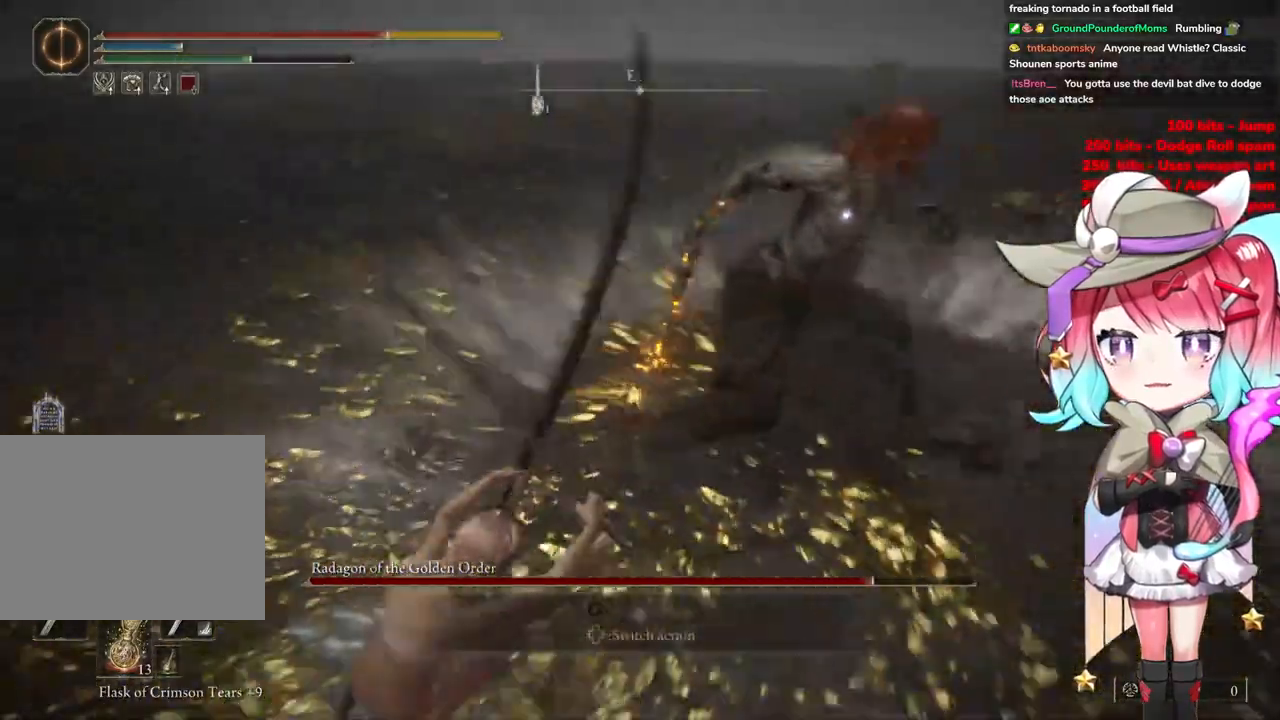
{"buttons": ["CIRCLE"], "left_stick": "up-left", "right_stick": "center", "events": [[117, "CIRCLE", "down"], [183, "CIRCLE", "up"], [284, "CIRCLE", "down"], [384, "CIRCLE", "up"], [434, "CIRCLE", "down"]]}
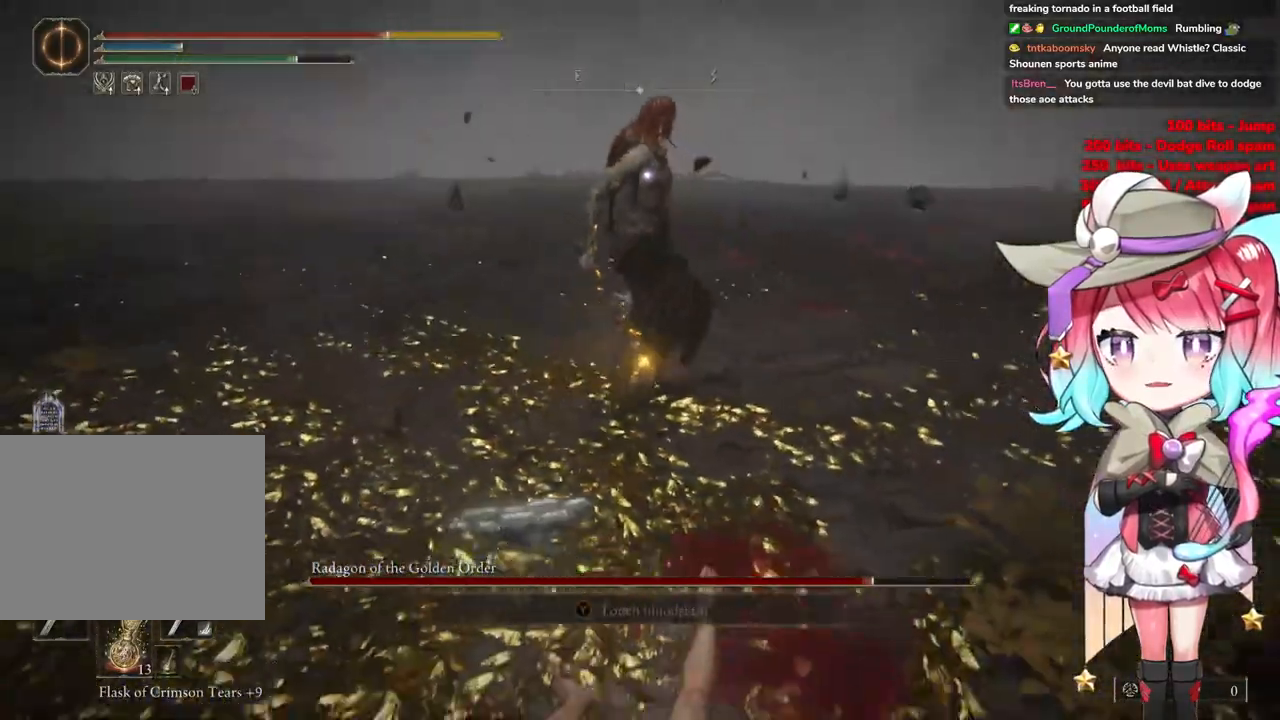
{"buttons": [], "left_stick": "up", "right_stick": "center", "events": [[34, "CIRCLE", "up"], [84, "CIRCLE", "down"], [234, "CIRCLE", "up"], [401, "left_stick", "up"]]}
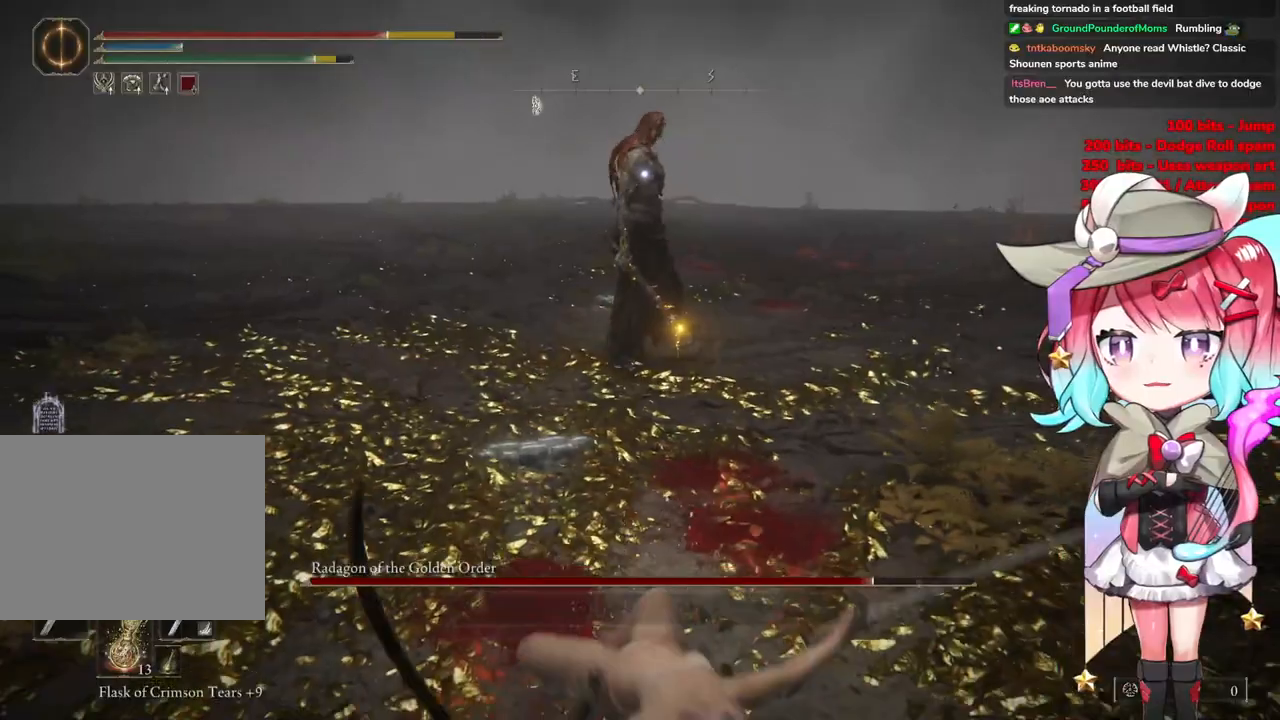
{"buttons": [], "left_stick": "up-left", "right_stick": "center", "events": [[67, "left_stick", "up-left"]]}
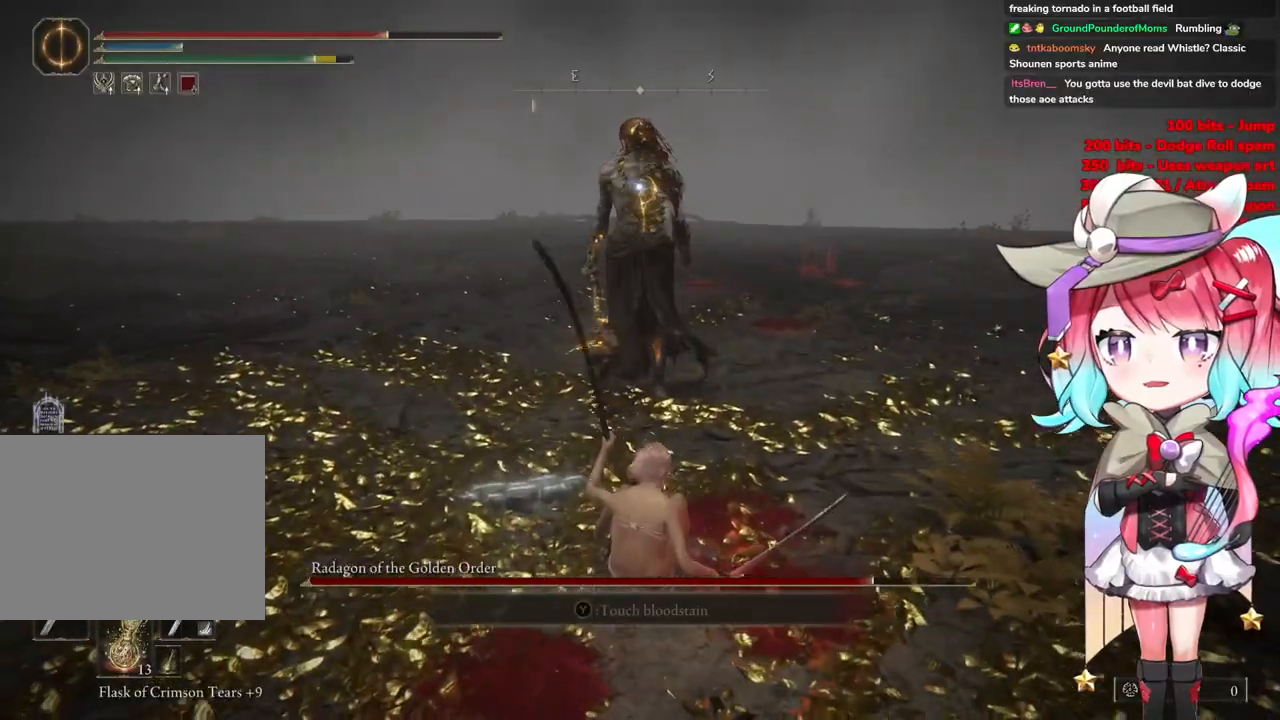
{"buttons": [], "left_stick": "up-left", "right_stick": "center", "events": []}
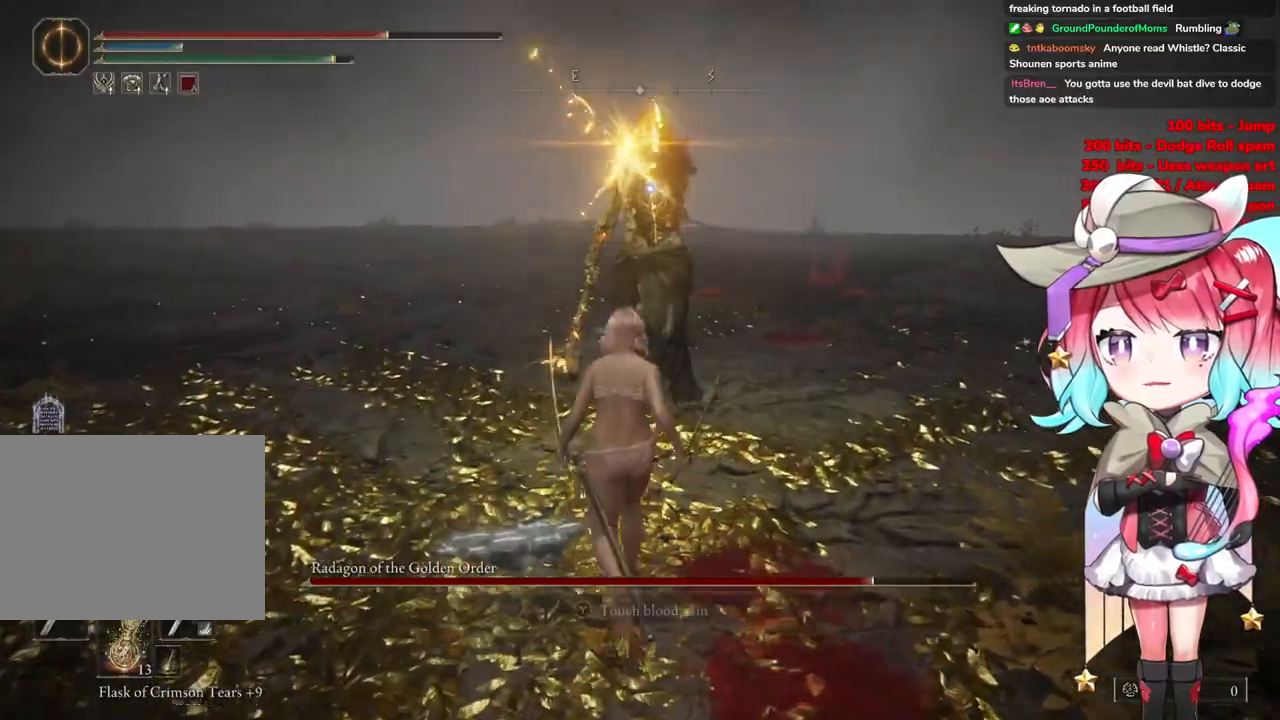
{"buttons": [], "left_stick": "up-left", "right_stick": "center", "events": [[200, "CIRCLE", "down"], [267, "CIRCLE", "up"]]}